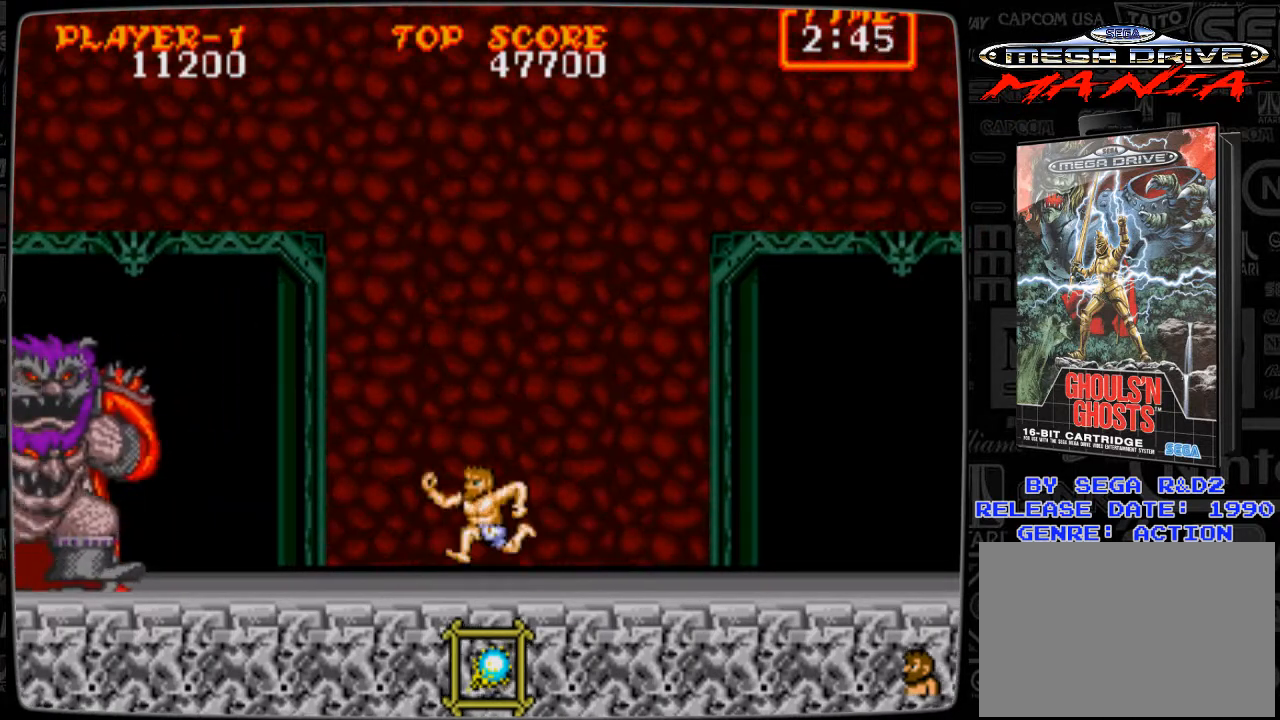
Gameplay with a controller; each line is a JSON object with the inputs held at the frame after it. "events" lists button and stick changes between this image and that frame as [ms after this image, input, new state], when the widget could be followed in between. Not read: L3 R3.
{"buttons": [], "events": [[42, "DPAD_LEFT", "up"], [125, "A", "down"], [209, "A", "up"], [292, "B", "down"], [334, "B", "up"], [459, "B", "down"], [501, "B", "up"]]}
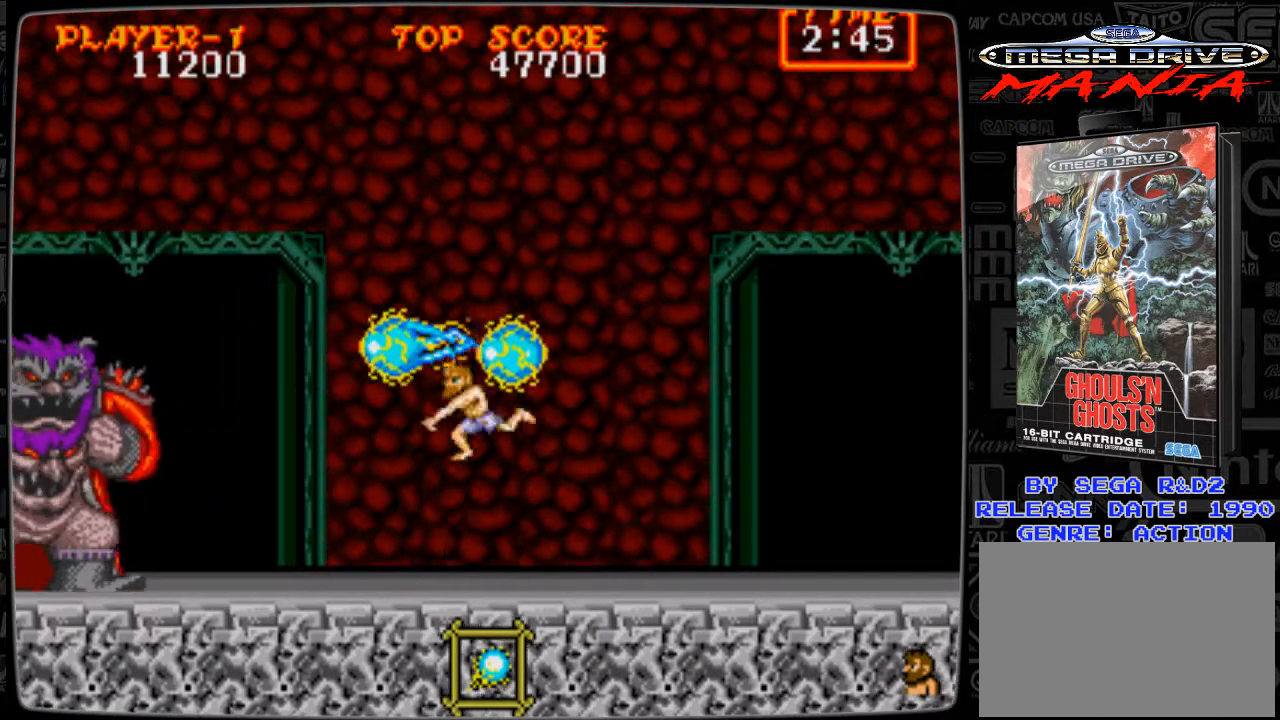
{"buttons": [], "events": [[41, "B", "down"], [83, "B", "up"], [208, "B", "down"], [250, "B", "up"], [417, "A", "down"], [458, "A", "up"]]}
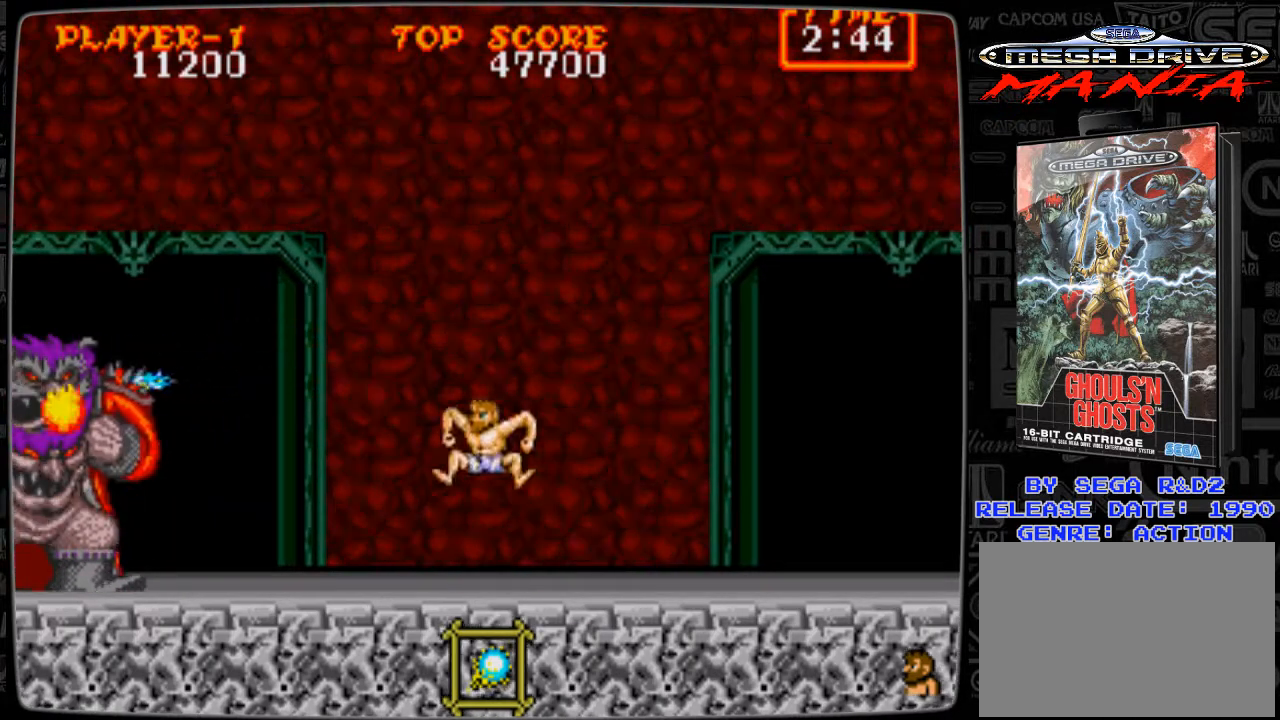
{"buttons": [], "events": [[42, "B", "down"], [83, "B", "up"], [167, "B", "down"], [209, "B", "up"], [292, "B", "down"], [417, "B", "up"]]}
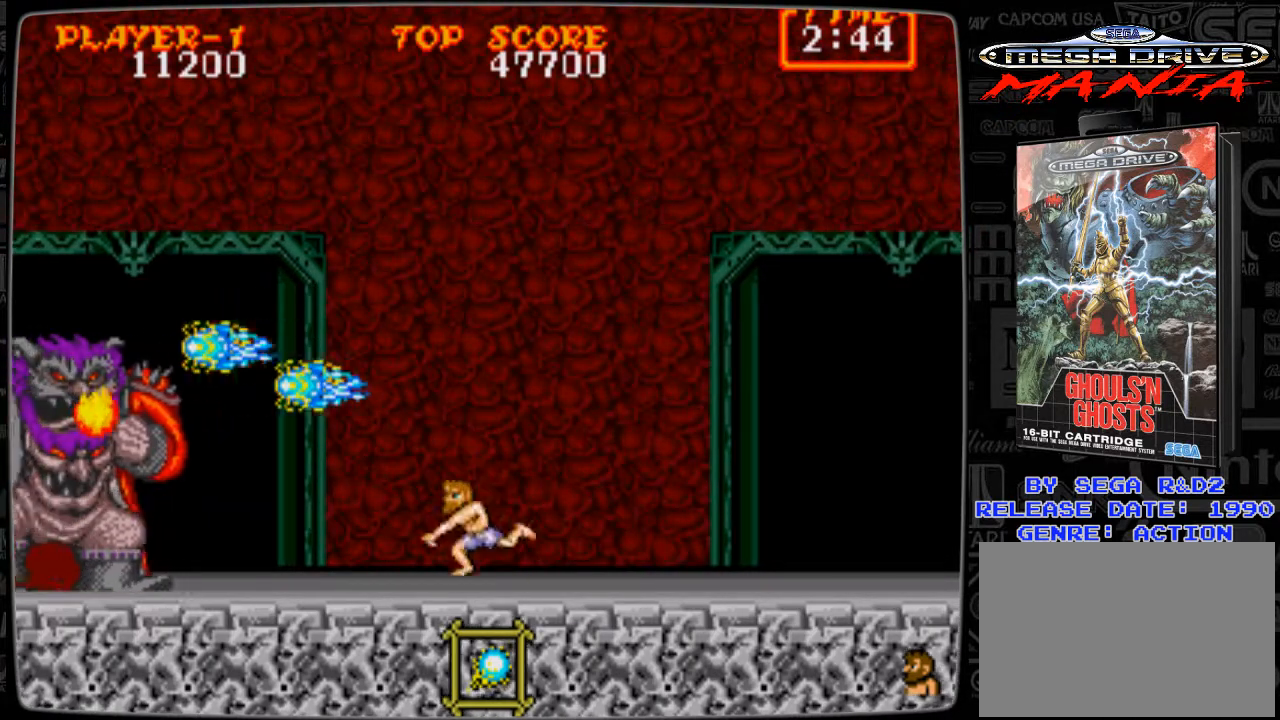
{"buttons": [], "events": [[125, "DPAD_LEFT", "down"], [208, "DPAD_LEFT", "up"]]}
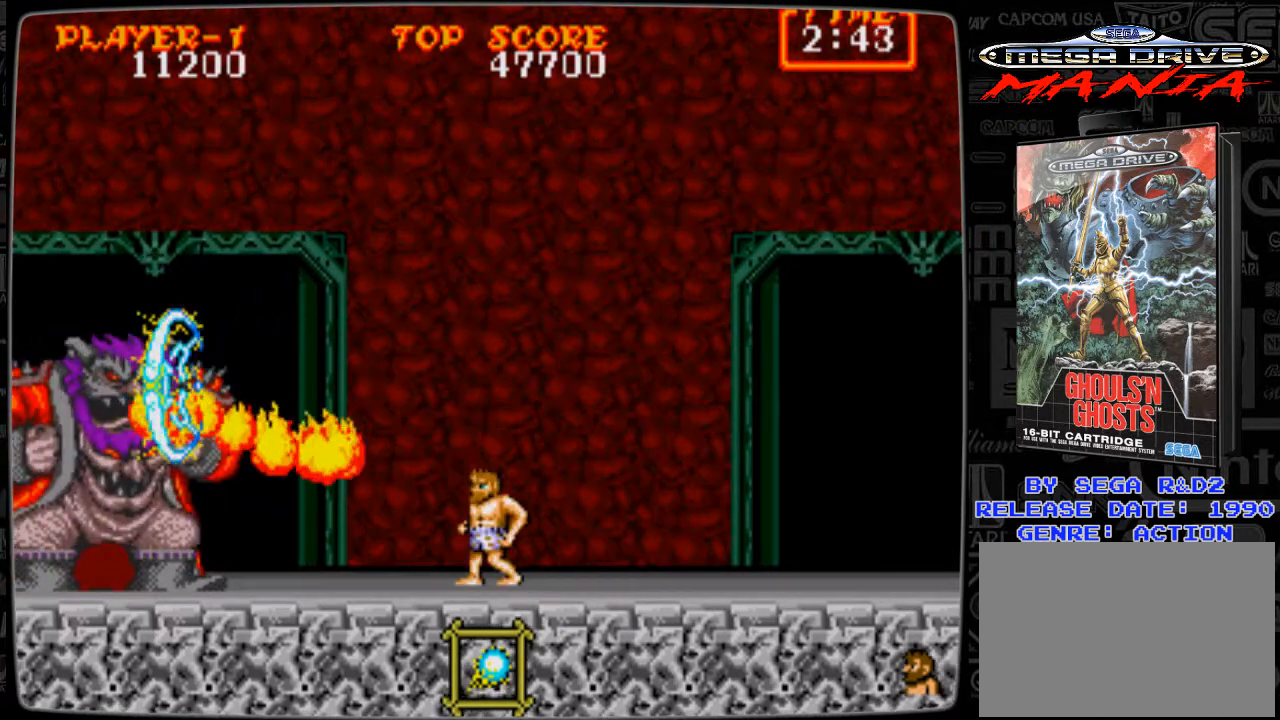
{"buttons": ["DPAD_RIGHT"], "events": [[42, "DPAD_RIGHT", "down"], [83, "DPAD_RIGHT", "up"], [125, "DPAD_DOWN", "down"], [167, "DPAD_RIGHT", "down"], [209, "DPAD_DOWN", "up"]]}
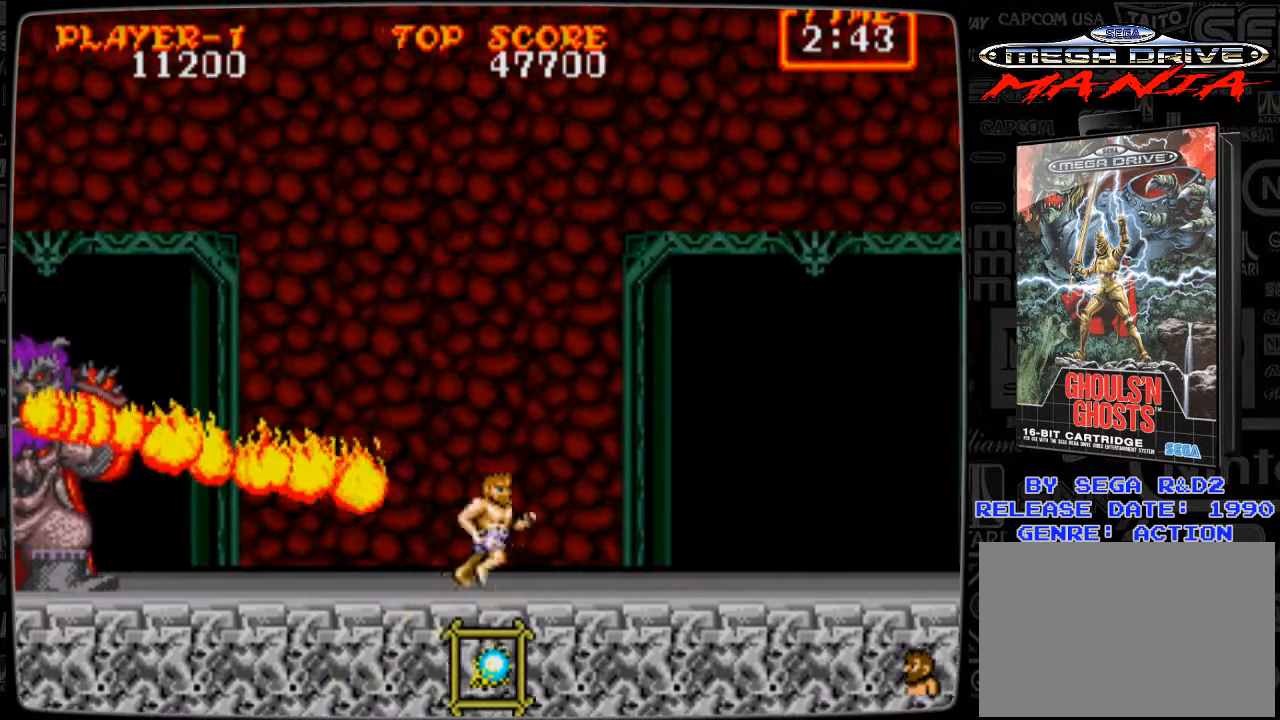
{"buttons": ["DPAD_LEFT"], "events": [[83, "DPAD_DOWN", "down"], [250, "DPAD_RIGHT", "up"], [292, "DPAD_DOWN", "up"], [375, "DPAD_LEFT", "down"]]}
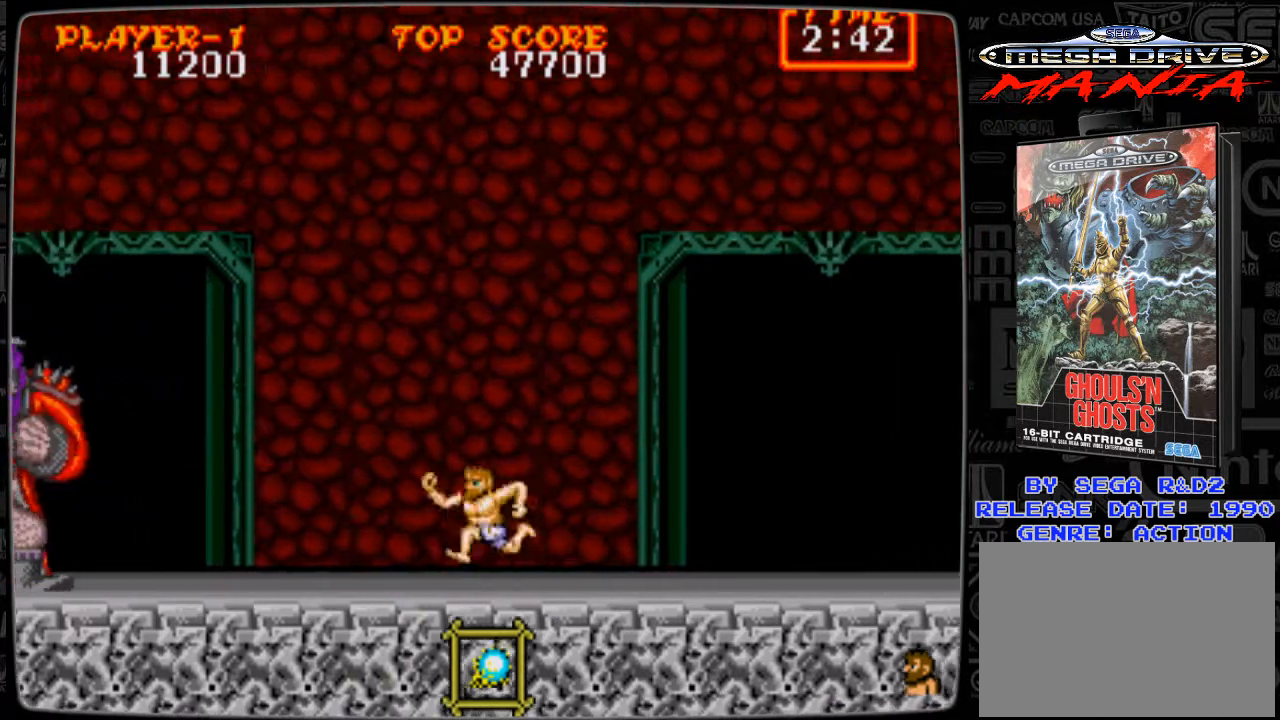
{"buttons": ["B"], "events": [[42, "DPAD_LEFT", "up"], [125, "DPAD_LEFT", "down"], [250, "A", "down"], [292, "A", "up"], [334, "DPAD_LEFT", "up"], [417, "B", "down"], [459, "B", "up"], [501, "B", "down"]]}
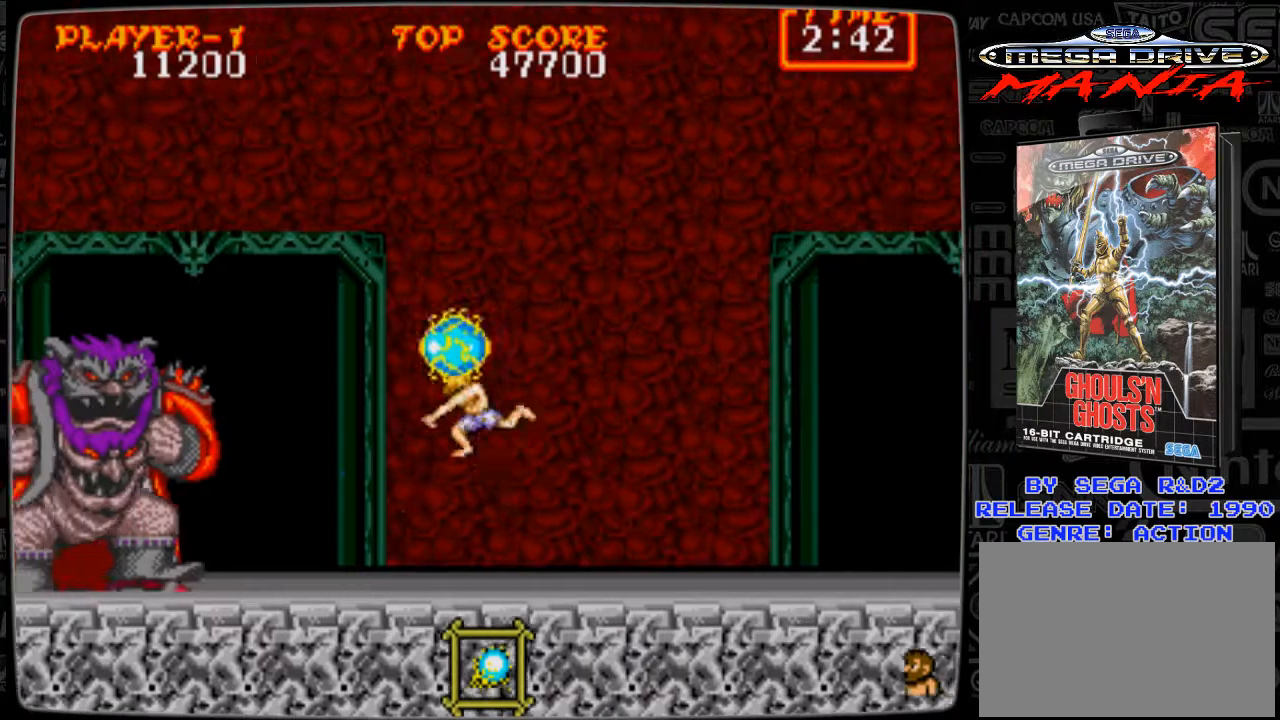
{"buttons": [], "events": [[41, "B", "up"], [166, "B", "down"], [208, "B", "up"], [291, "B", "down"], [375, "B", "up"]]}
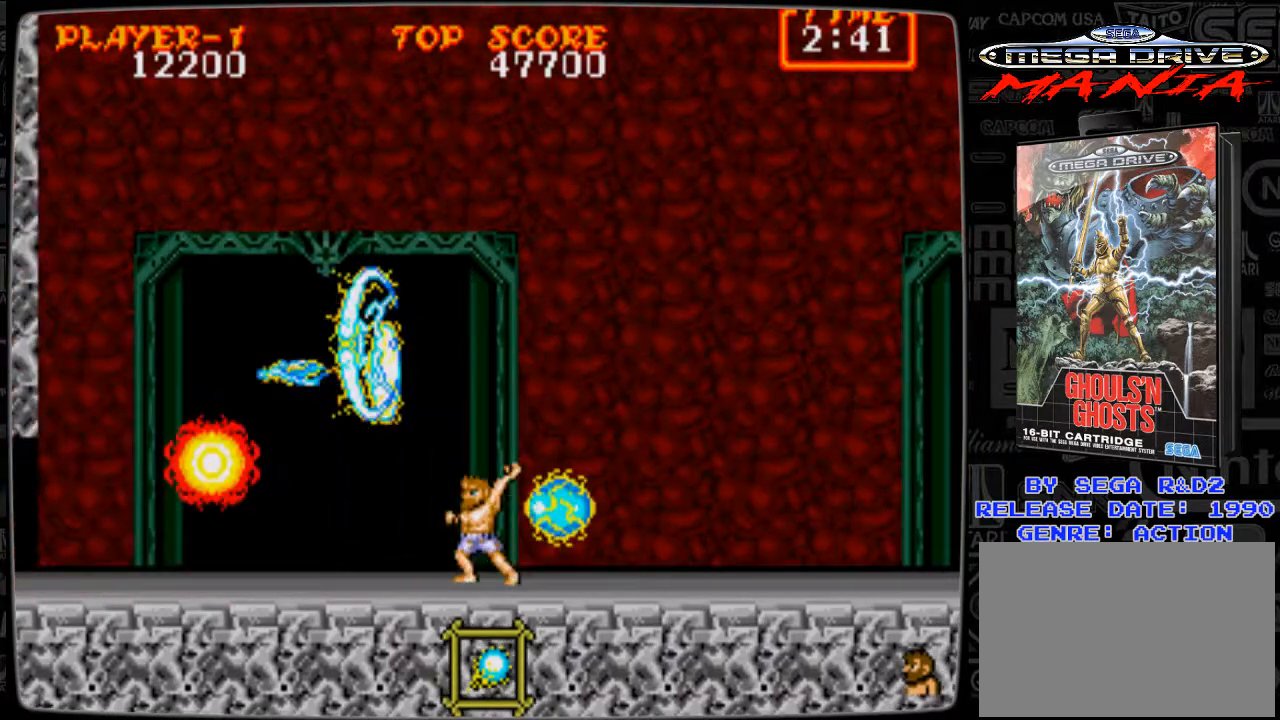
{"buttons": ["DPAD_RIGHT"], "events": [[209, "A", "down"], [250, "A", "up"], [375, "B", "down"], [417, "B", "up"], [501, "DPAD_RIGHT", "down"]]}
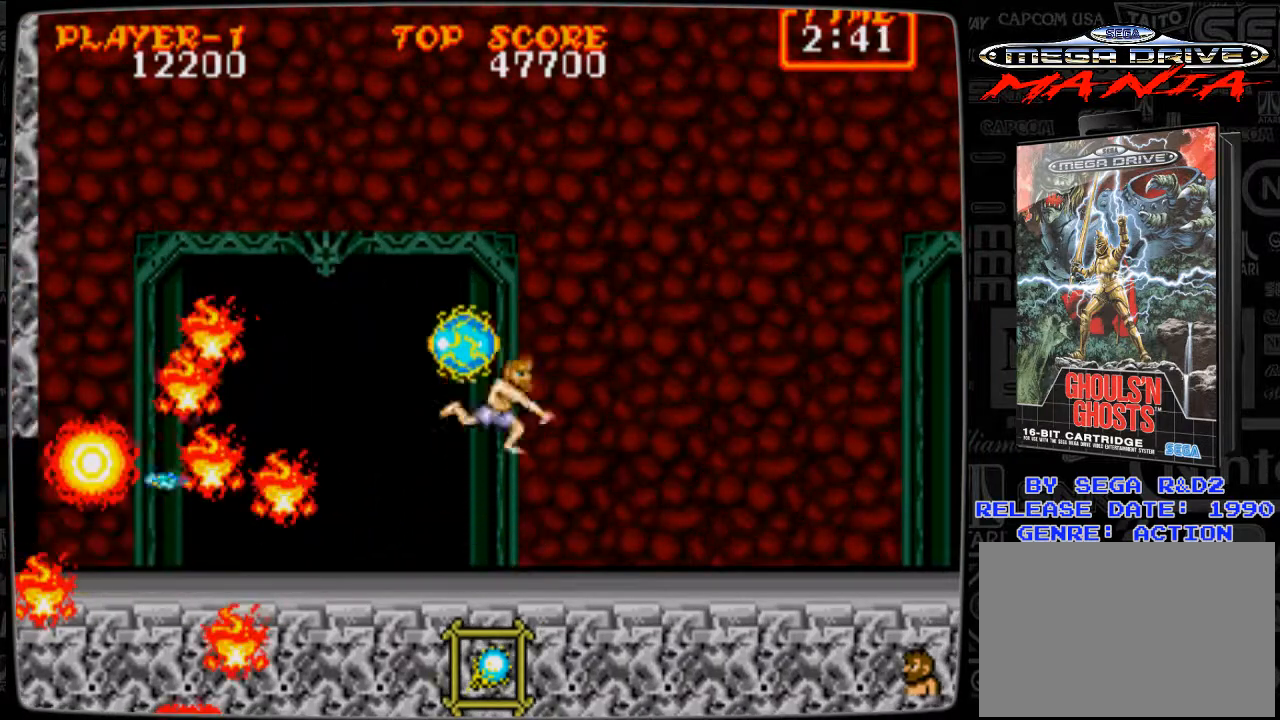
{"buttons": ["DPAD_RIGHT"], "events": []}
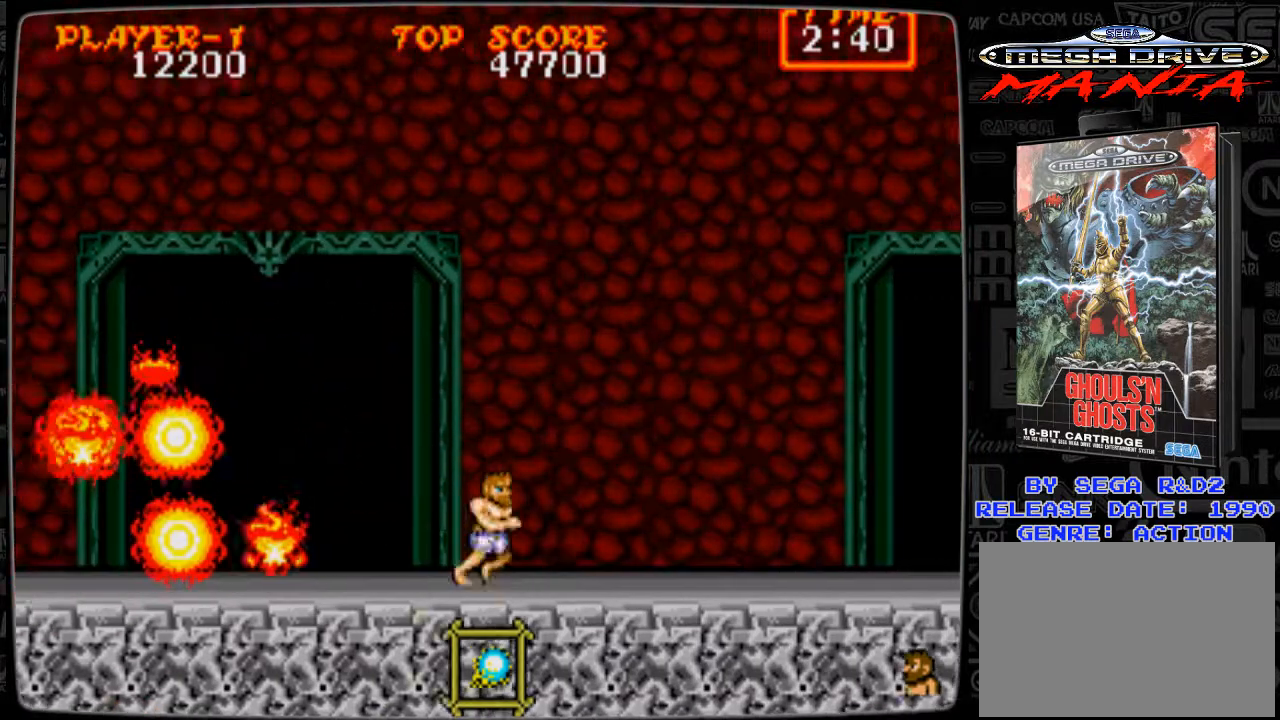
{"buttons": ["DPAD_RIGHT"], "events": []}
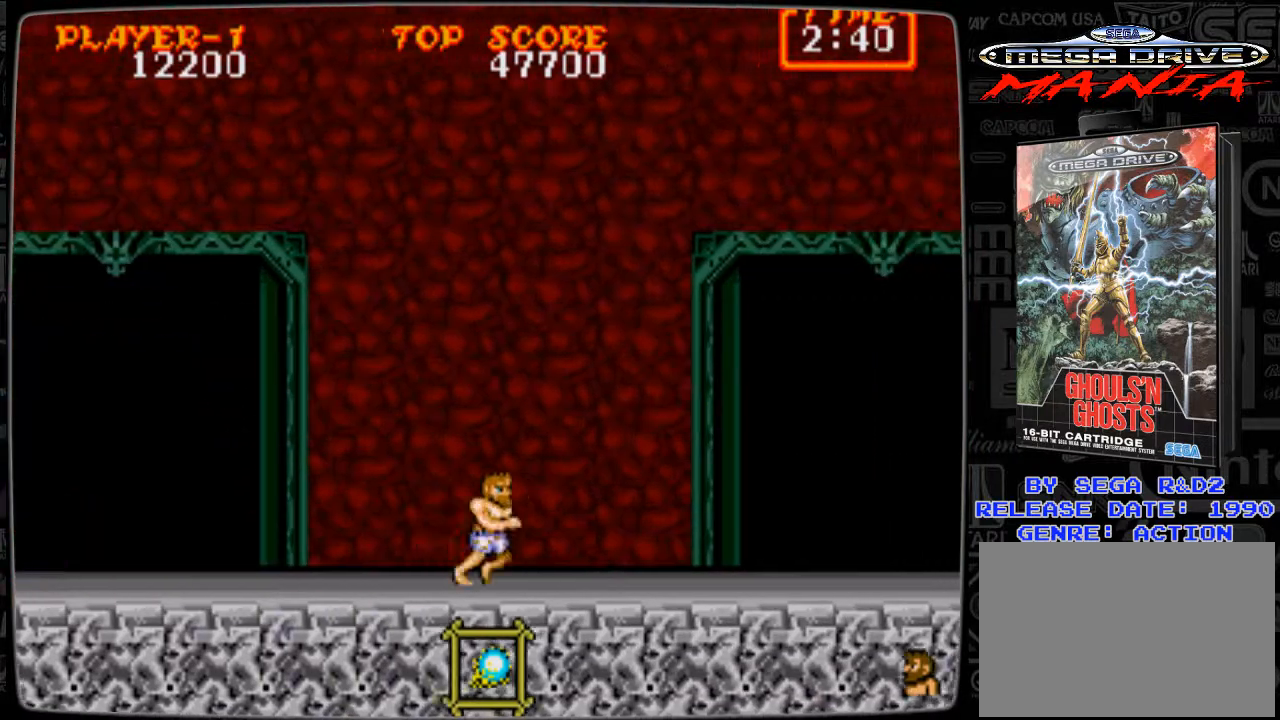
{"buttons": ["DPAD_RIGHT"], "events": []}
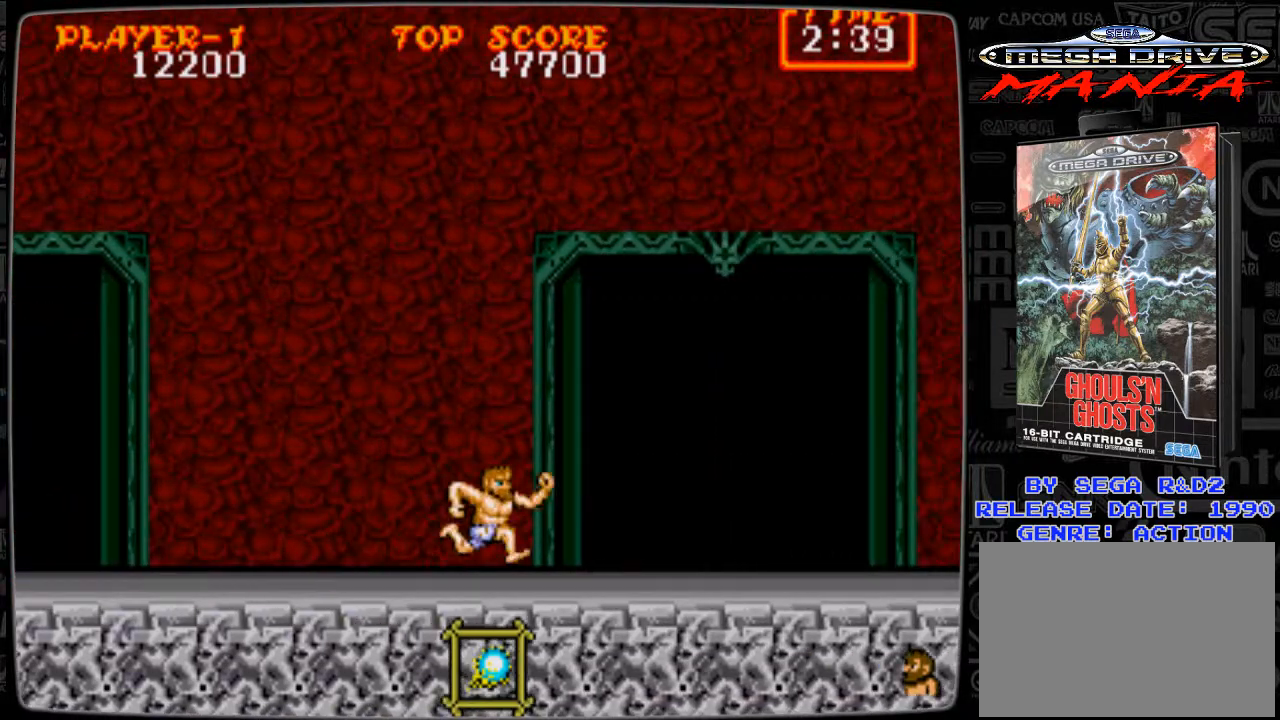
{"buttons": ["DPAD_RIGHT"], "events": []}
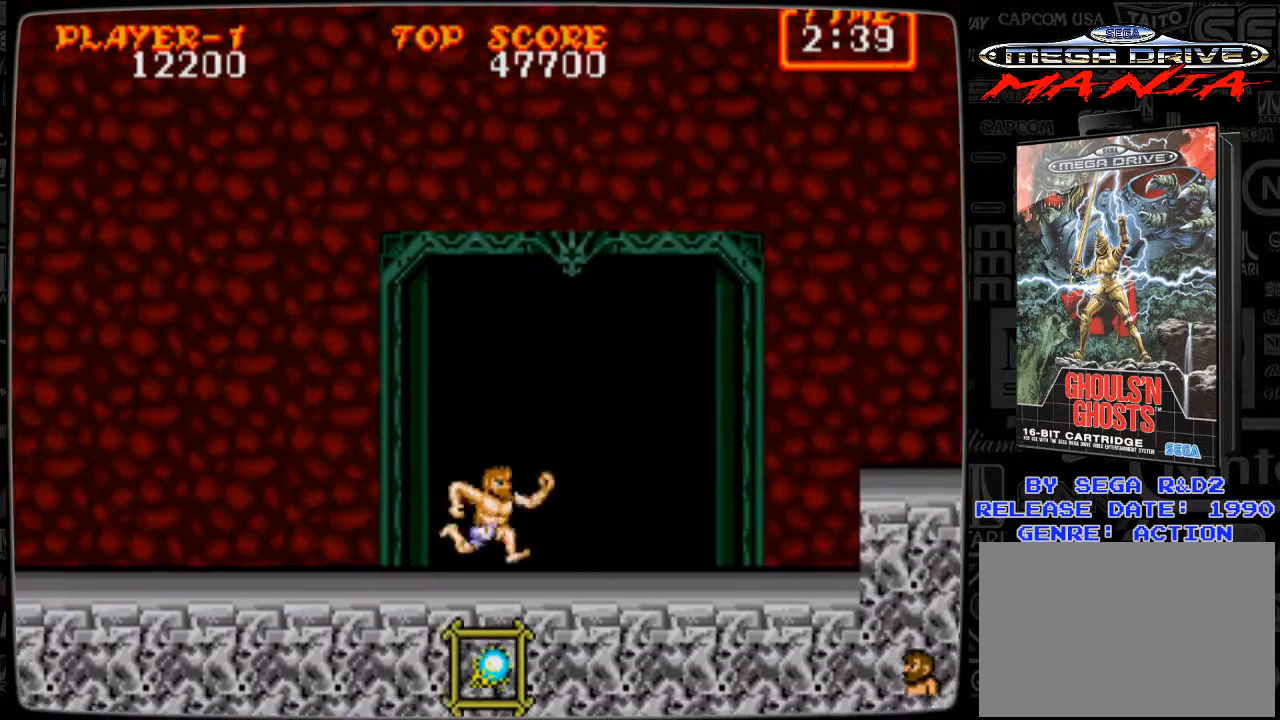
{"buttons": ["DPAD_RIGHT"], "events": []}
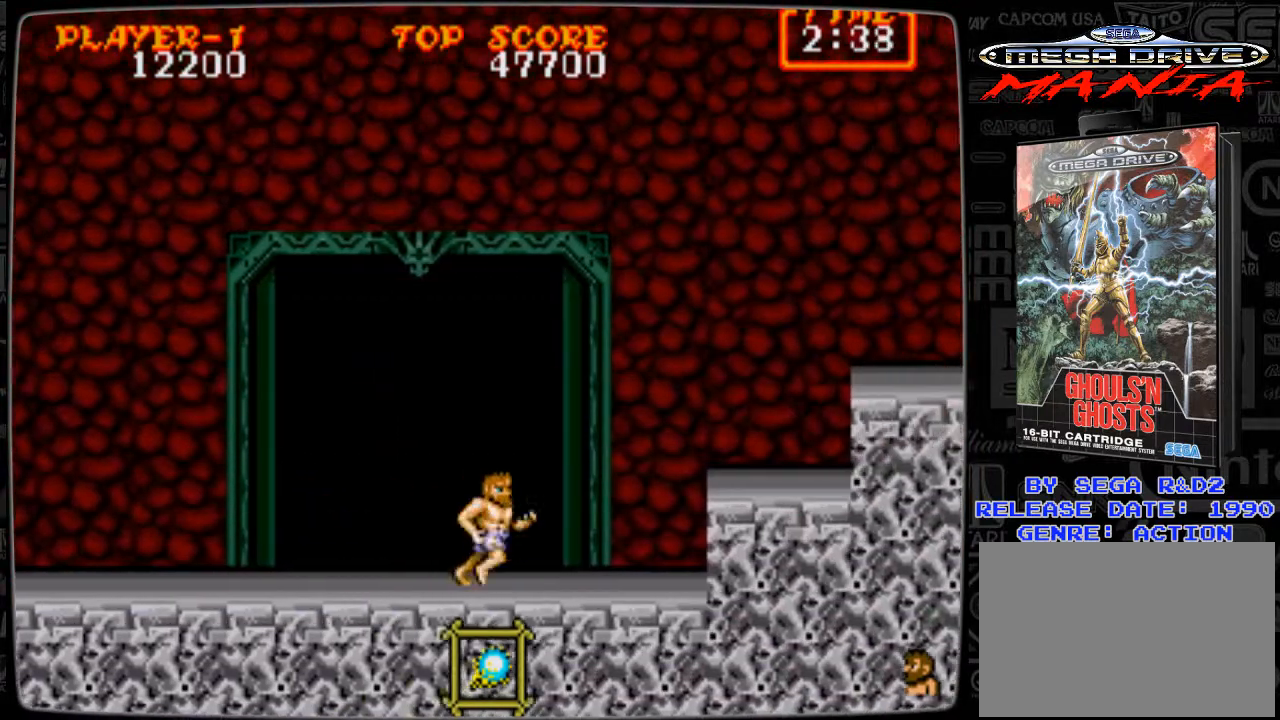
{"buttons": ["DPAD_RIGHT"], "events": [[250, "A", "down"], [375, "A", "up"]]}
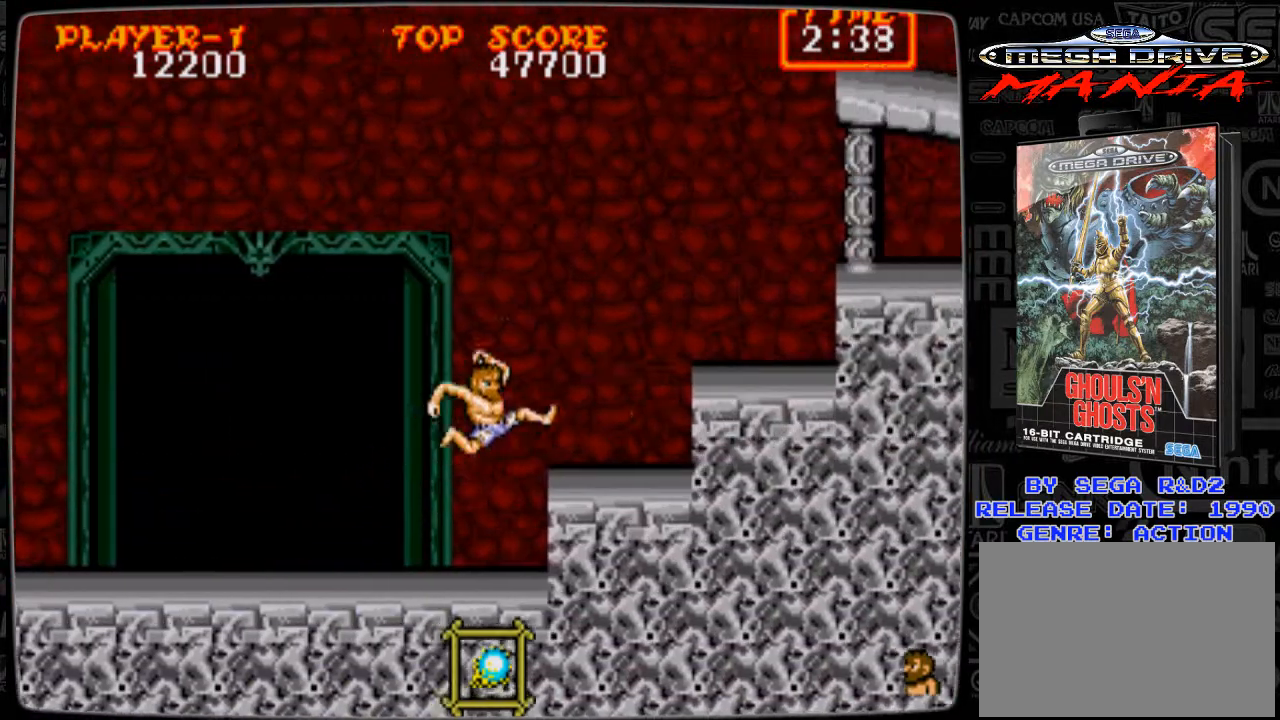
{"buttons": [], "events": [[333, "A", "down"], [375, "A", "up"], [500, "DPAD_RIGHT", "up"]]}
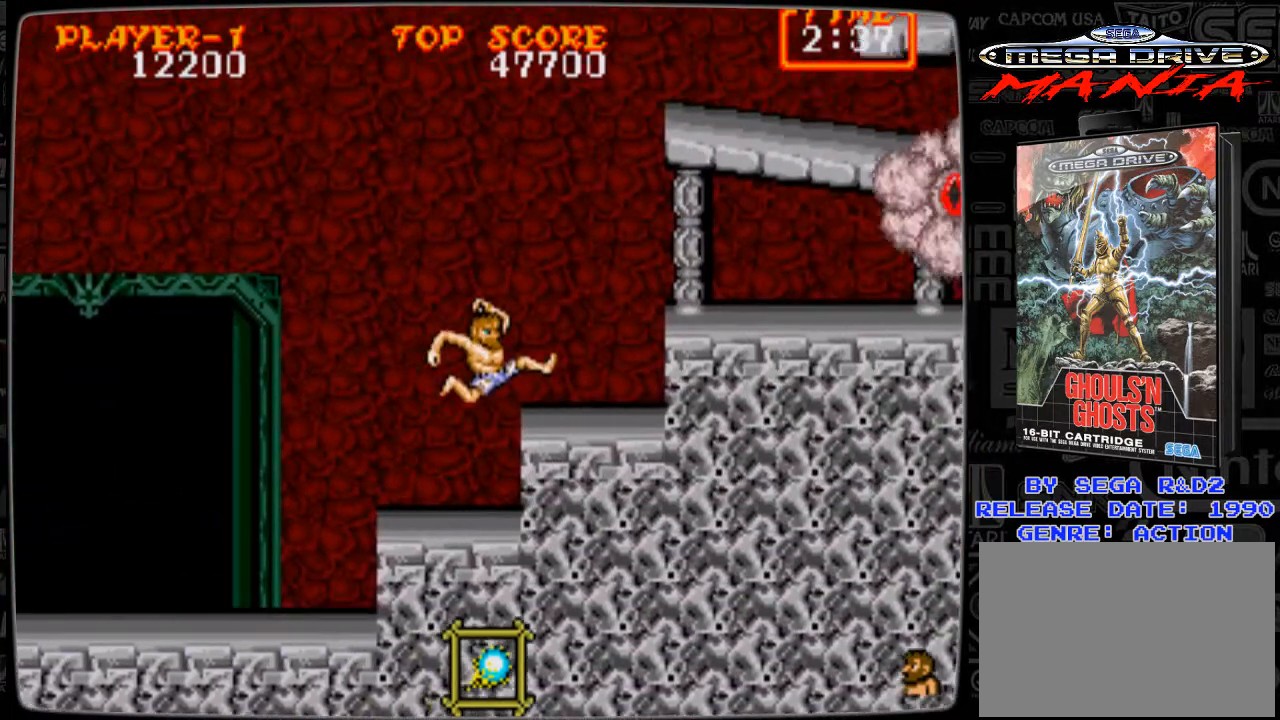
{"buttons": ["DPAD_LEFT"], "events": [[292, "DPAD_LEFT", "down"], [459, "A", "down"], [501, "A", "up"]]}
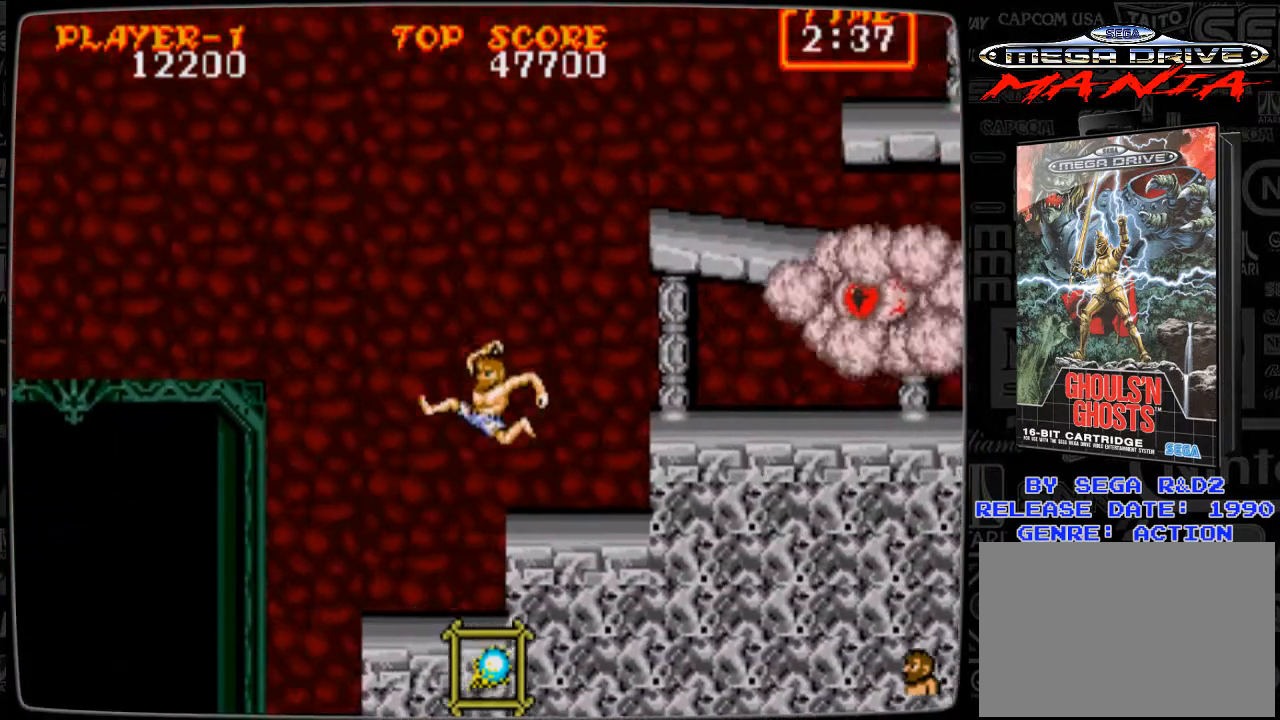
{"buttons": ["B"], "events": [[41, "DPAD_LEFT", "up"], [83, "DPAD_RIGHT", "down"], [166, "B", "down"], [208, "B", "up"], [250, "B", "down"], [292, "DPAD_RIGHT", "up"], [333, "B", "up"], [417, "B", "down"], [458, "B", "up"], [500, "B", "down"]]}
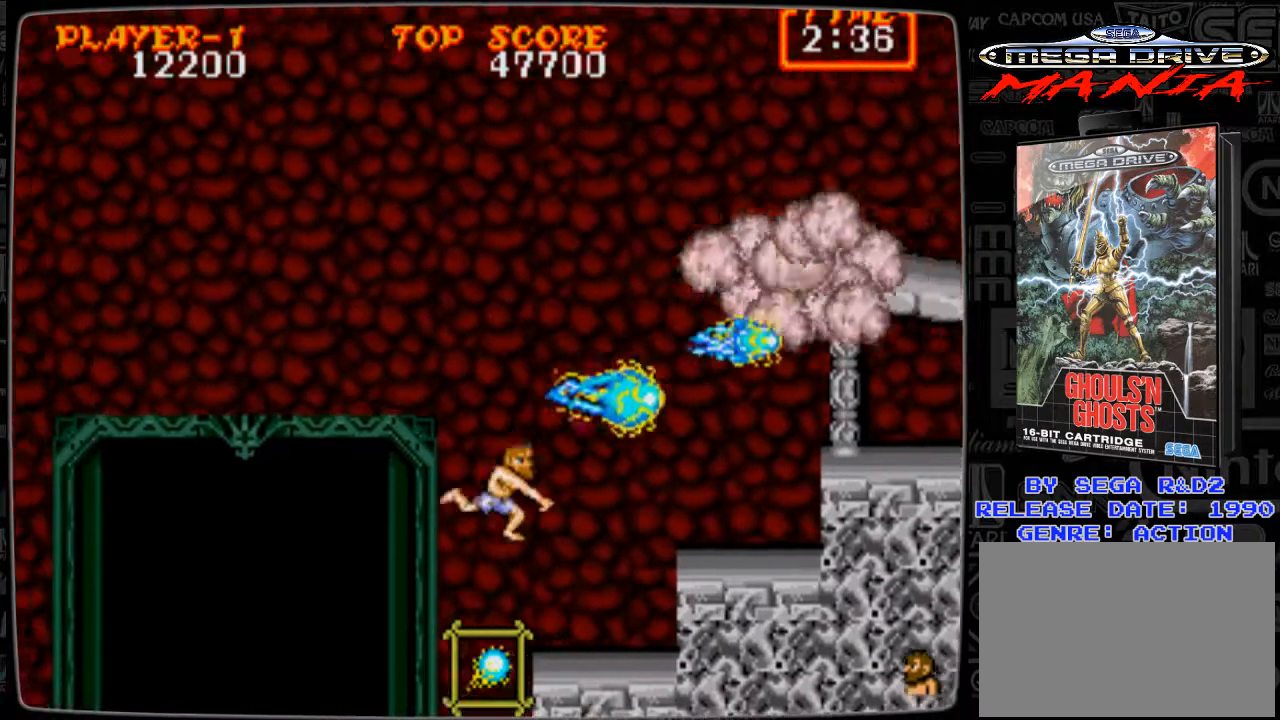
{"buttons": ["B", "DPAD_UP"], "events": [[125, "B", "up"], [209, "DPAD_UP", "down"], [375, "B", "down"], [417, "B", "up"], [459, "B", "down"]]}
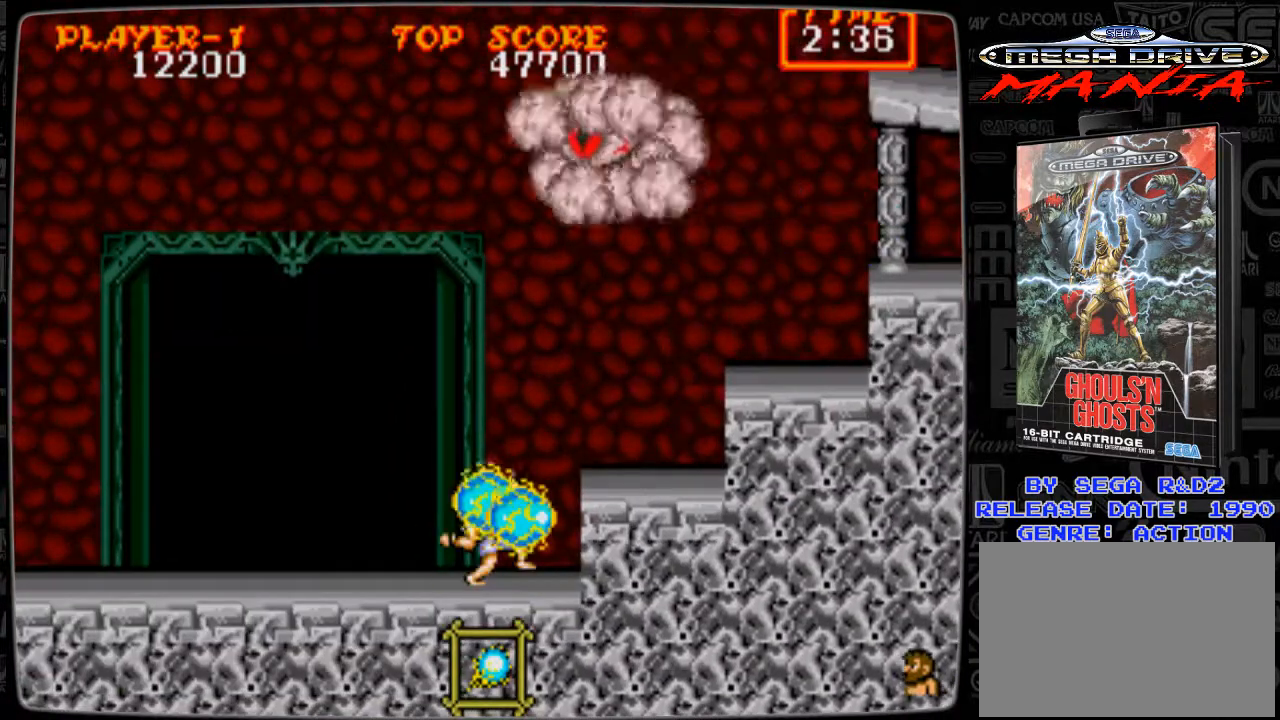
{"buttons": ["DPAD_UP"], "events": [[83, "B", "up"], [125, "B", "down"], [166, "B", "up"], [250, "B", "down"], [333, "B", "up"]]}
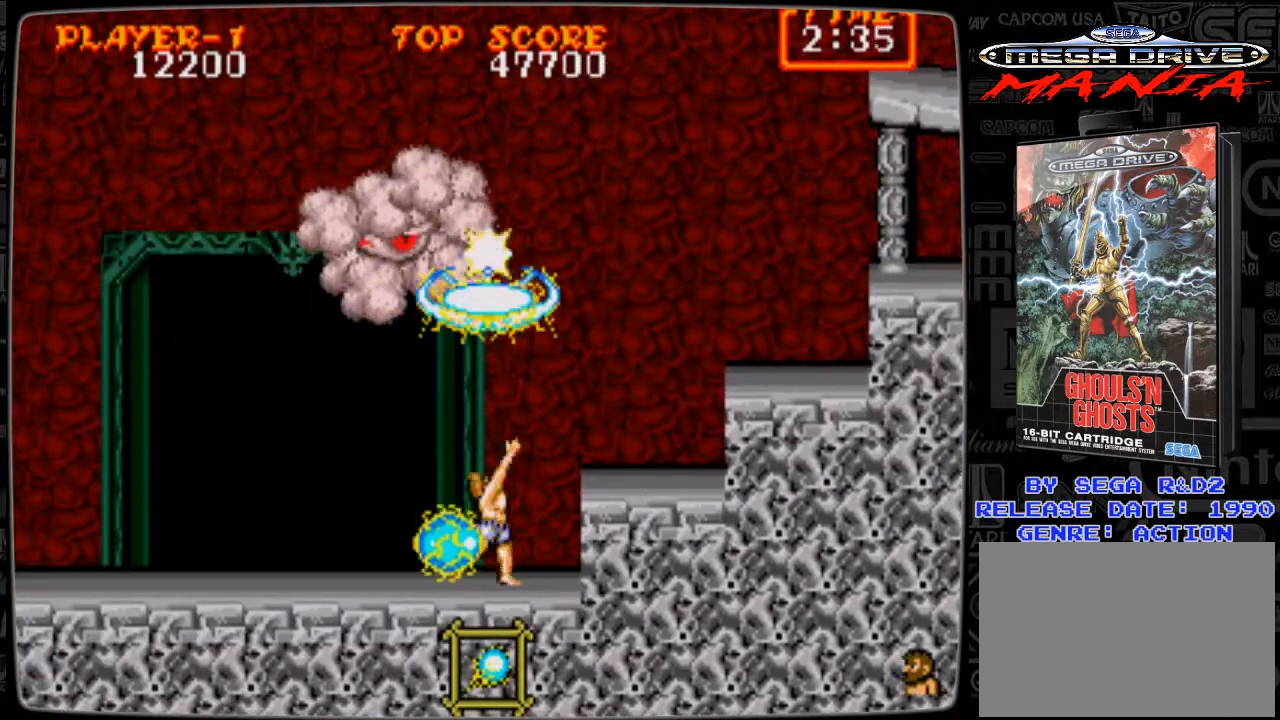
{"buttons": ["DPAD_RIGHT"], "events": [[42, "B", "down"], [83, "B", "up"], [167, "B", "down"], [209, "B", "up"], [292, "DPAD_UP", "up"], [334, "DPAD_RIGHT", "down"], [375, "A", "down"], [417, "A", "up"]]}
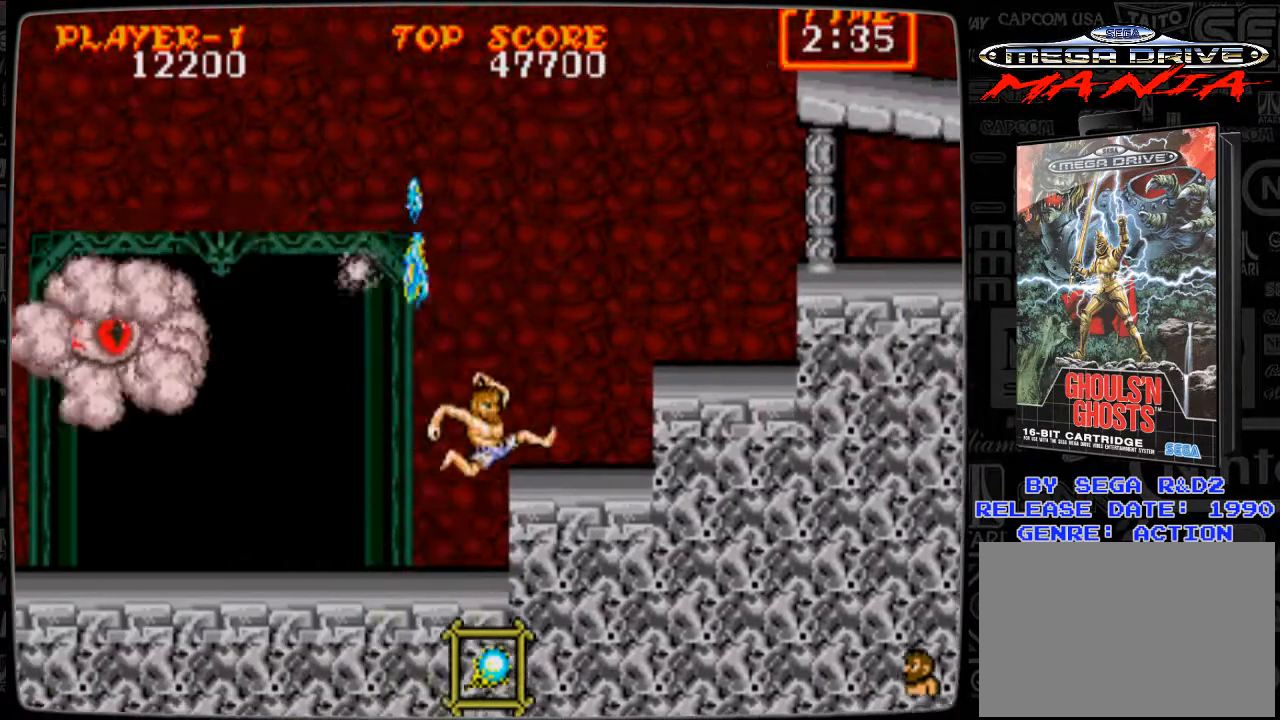
{"buttons": ["B"], "events": [[250, "DPAD_RIGHT", "up"], [333, "DPAD_LEFT", "down"], [458, "DPAD_LEFT", "up"], [500, "B", "down"]]}
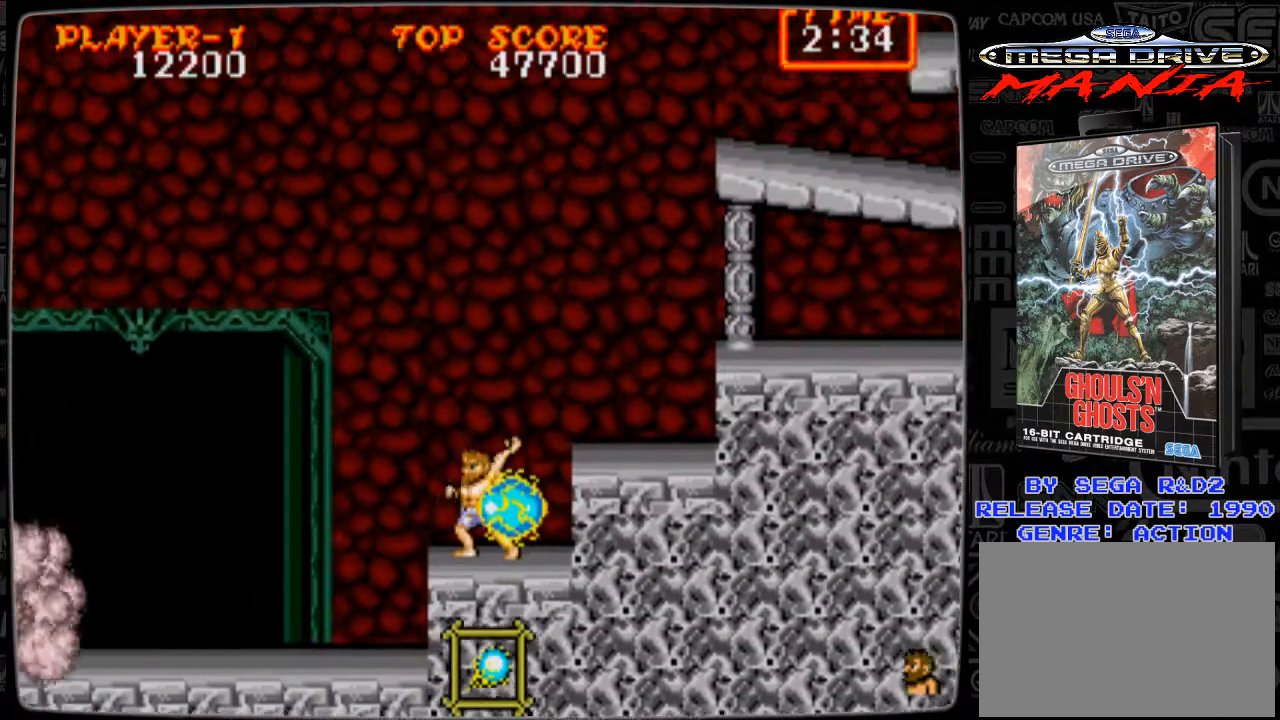
{"buttons": [], "events": [[42, "B", "up"], [125, "B", "down"], [209, "B", "up"], [292, "B", "down"], [334, "B", "up"], [459, "B", "down"], [501, "B", "up"]]}
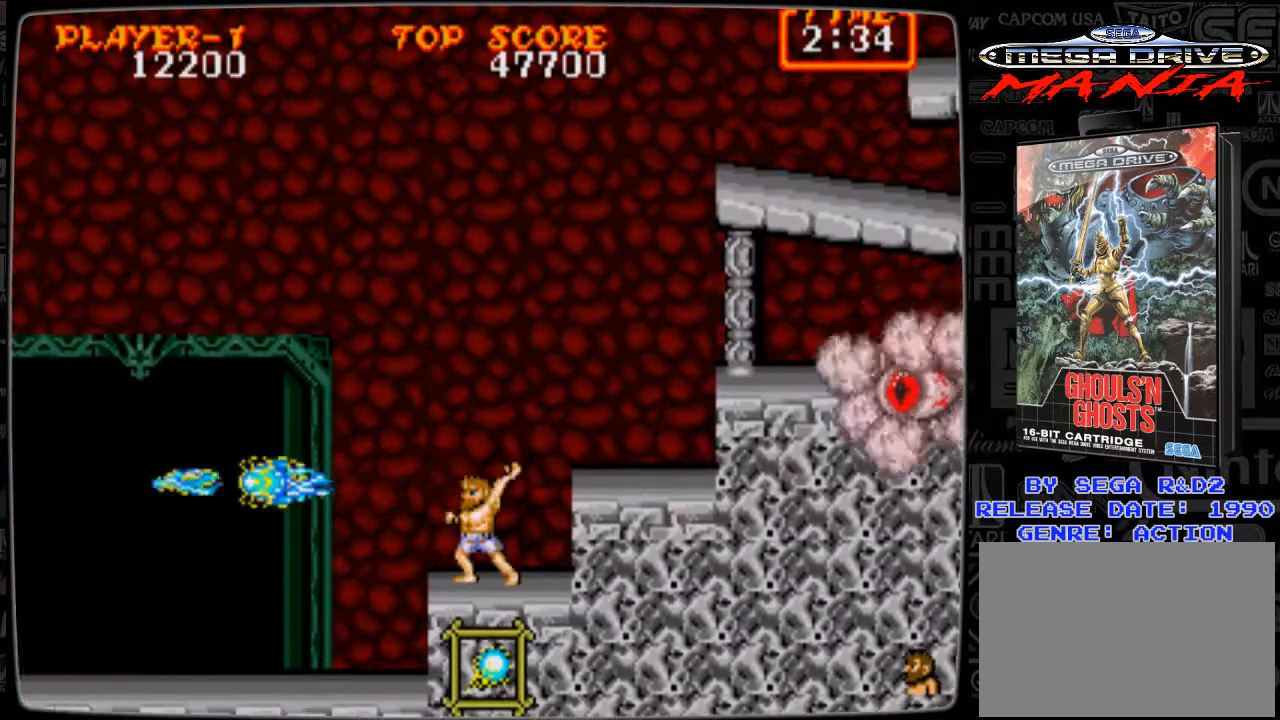
{"buttons": [], "events": [[458, "DPAD_LEFT", "down"], [500, "DPAD_LEFT", "up"]]}
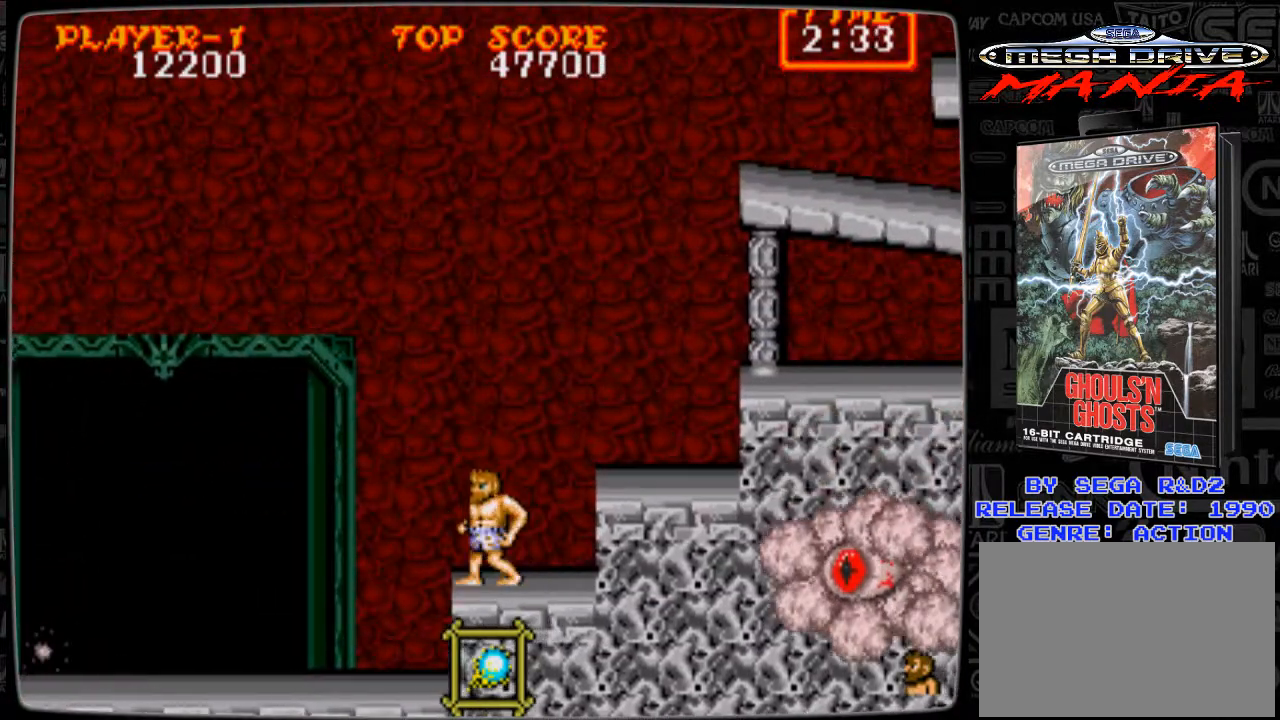
{"buttons": [], "events": [[125, "DPAD_RIGHT", "down"], [209, "DPAD_RIGHT", "up"]]}
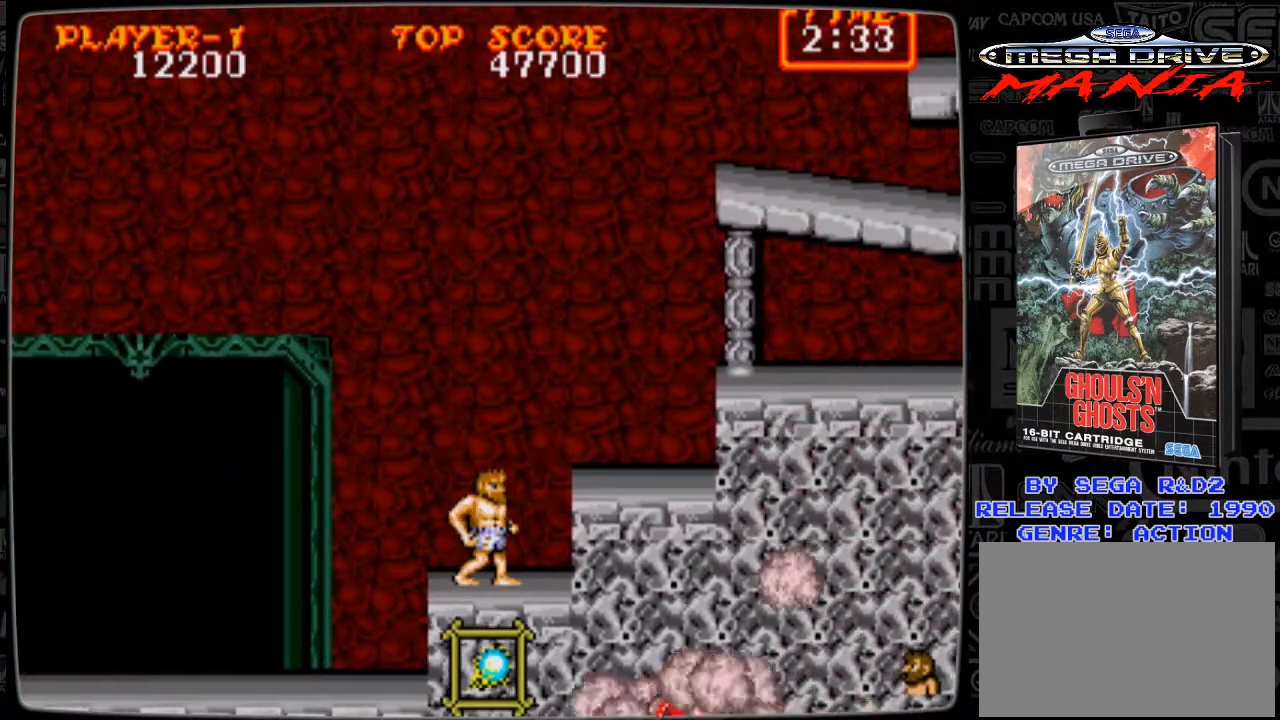
{"buttons": ["DPAD_DOWN"], "events": [[166, "A", "down"], [208, "A", "up"], [292, "DPAD_DOWN", "down"], [333, "B", "down"], [375, "B", "up"], [417, "B", "down"], [458, "B", "up"]]}
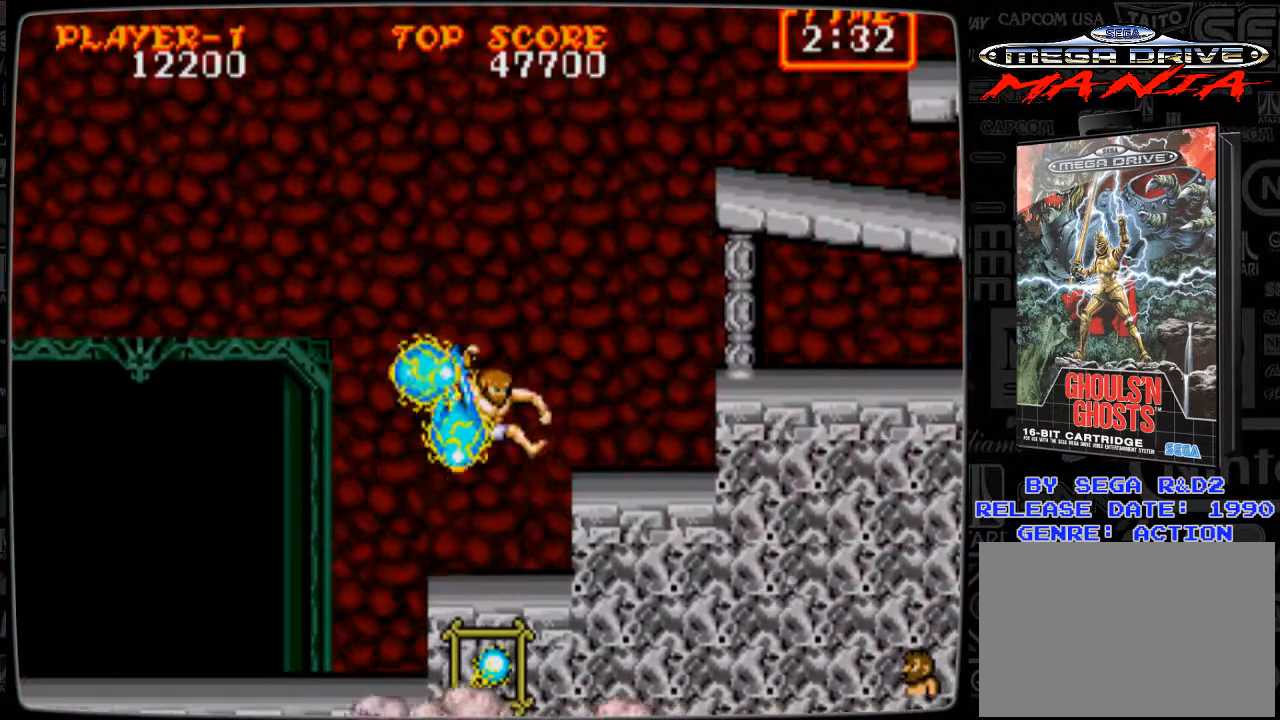
{"buttons": ["DPAD_DOWN"], "events": [[83, "B", "down"], [125, "B", "up"], [250, "B", "down"], [292, "B", "up"], [375, "B", "down"], [417, "B", "up"]]}
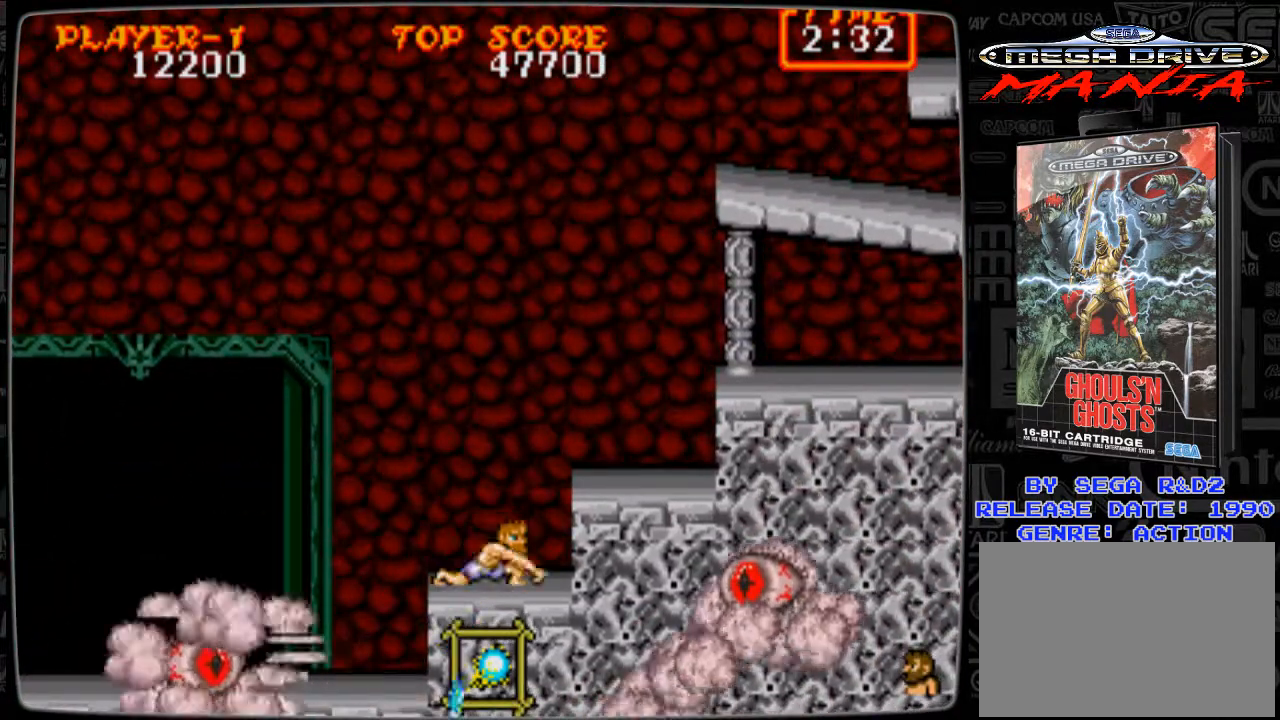
{"buttons": [], "events": [[41, "DPAD_DOWN", "up"], [250, "B", "down"], [291, "B", "up"], [375, "B", "down"], [458, "B", "up"]]}
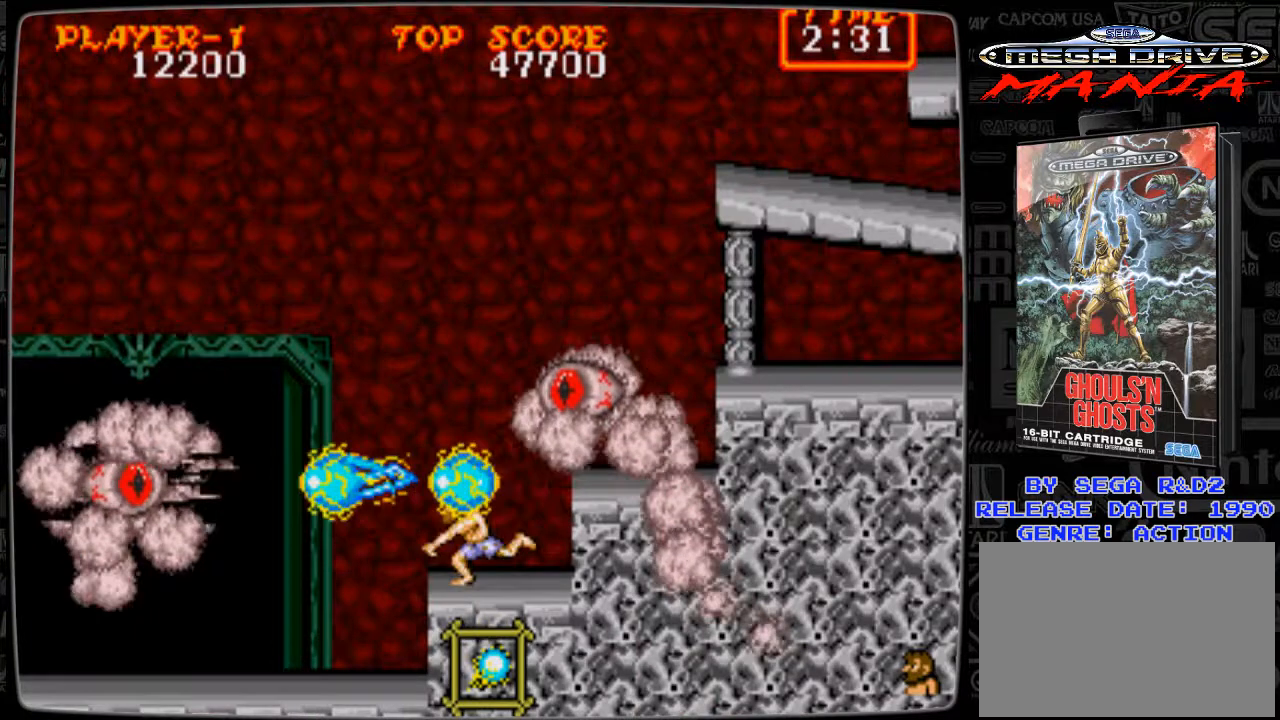
{"buttons": ["B", "DPAD_UP"], "events": [[42, "B", "down"], [42, "DPAD_UP", "down"], [83, "B", "up"], [209, "B", "down"], [250, "B", "up"], [334, "B", "down"], [417, "B", "up"], [501, "B", "down"]]}